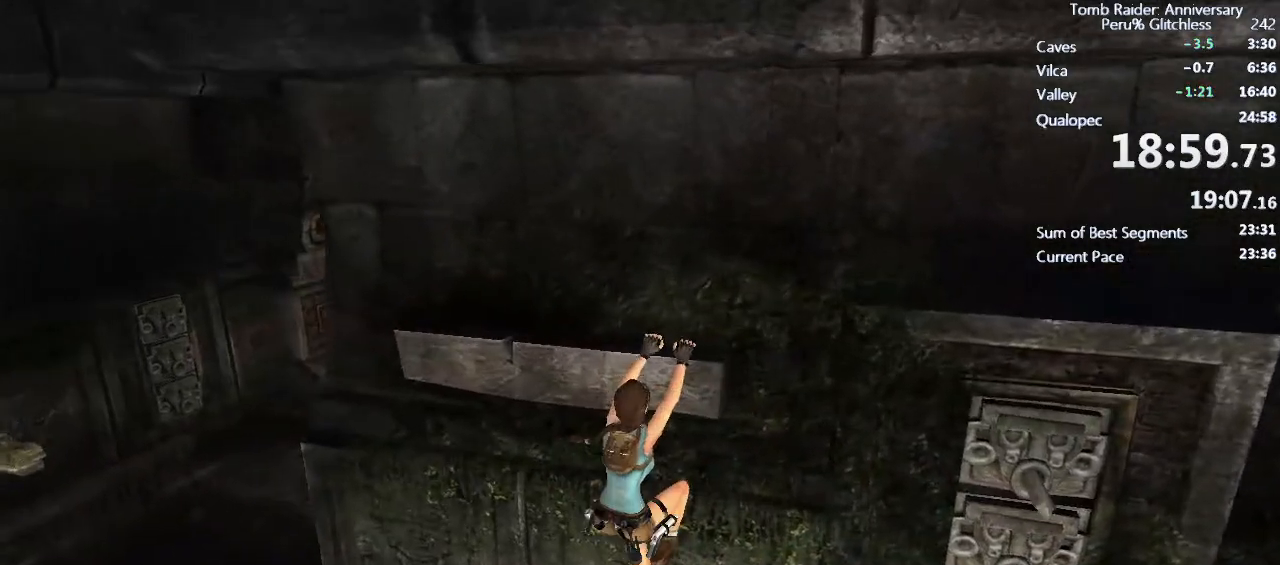
Gameplay with keyboard and mouse; each line is a JSON object with the keys and mouse buttons held at the frame after it. "events" lists presses ("down") and releases ("up") of "1", "2", "3", "4", "5", "a", "alt", "c", "caps_lock", "ctrl", "d", "e", "f", "g", "q", "r", "s", "shift", "space", "t", "tab", "v", "w", "x", "z", "mouse_left", "mouse_wheel" and "mouse_right" between this image and that frame as [ms after this image, input, new state], when the widget could be followed in between. "mouse_left", "mouse_wheel", "mouse_right" = the "left", "wheel", "right" buttons of the "mouse" list. No other keys are recorded. "wheel" means that the mouse wheel is clicked or scrolled. Not read: mouse_move.
{"keys": ["a", "e", "shift"], "mouse": [], "events": [[50, "e", "down"], [83, "e", "up"], [133, "e", "down"], [233, "e", "up"], [283, "e", "down"], [367, "e", "up"], [467, "e", "down"]]}
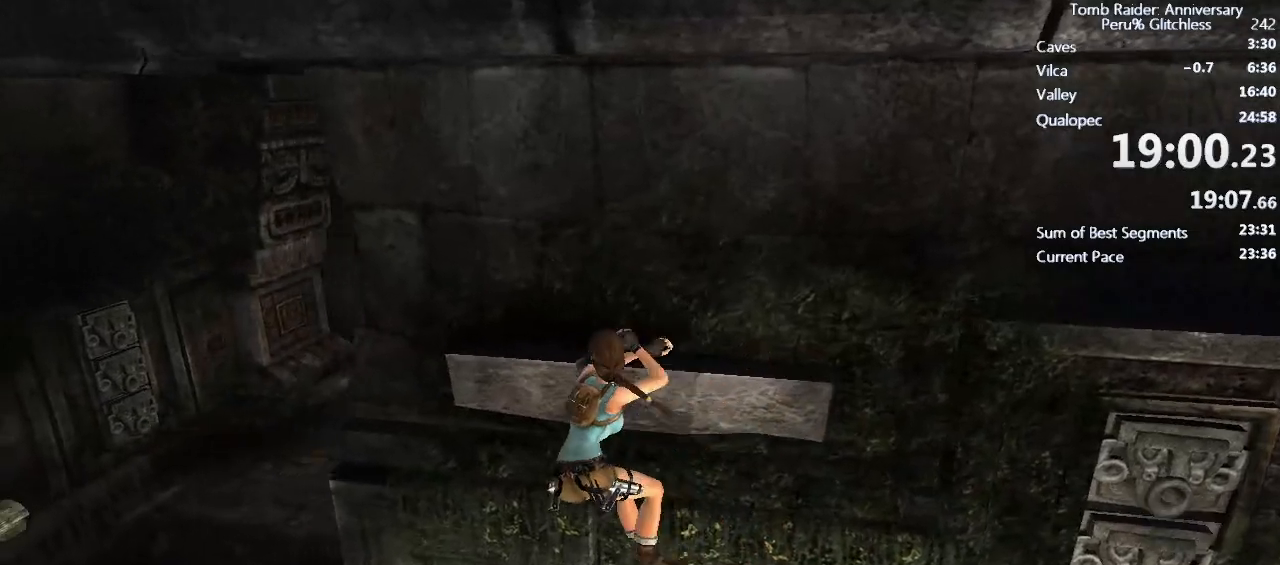
{"keys": ["a", "shift", "space"], "mouse": [], "events": [[67, "e", "up"], [117, "e", "down"], [200, "e", "up"], [300, "e", "down"], [400, "space", "down"], [433, "e", "up"]]}
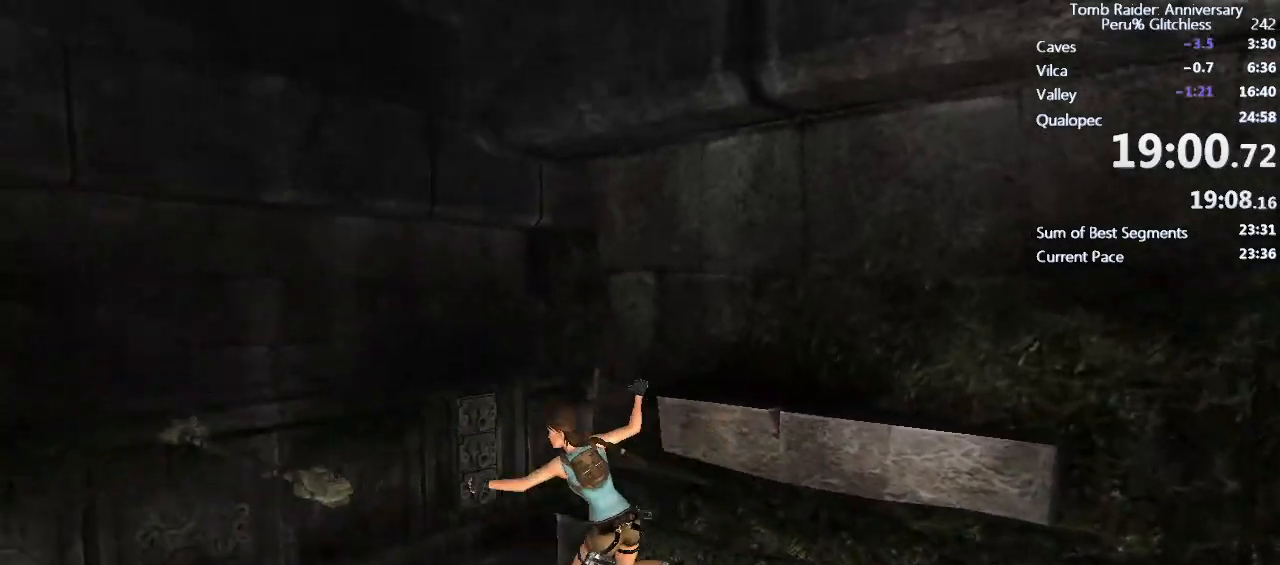
{"keys": ["shift"], "mouse": [], "events": [[33, "space", "up"], [167, "a", "up"]]}
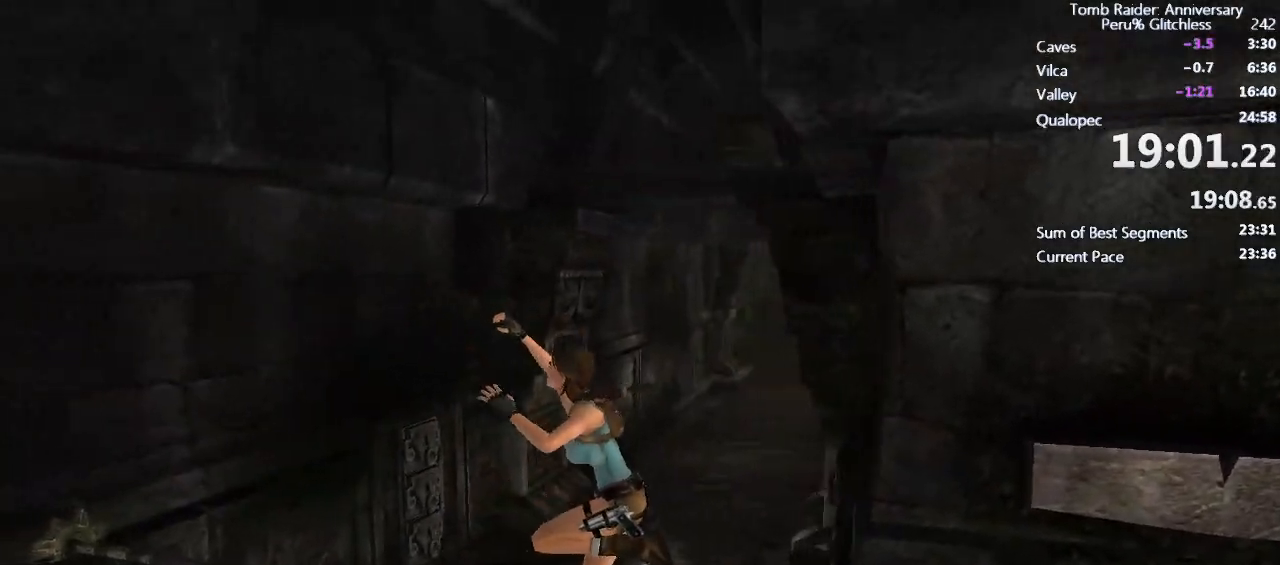
{"keys": ["shift", "w"], "mouse": [], "events": [[100, "w", "down"]]}
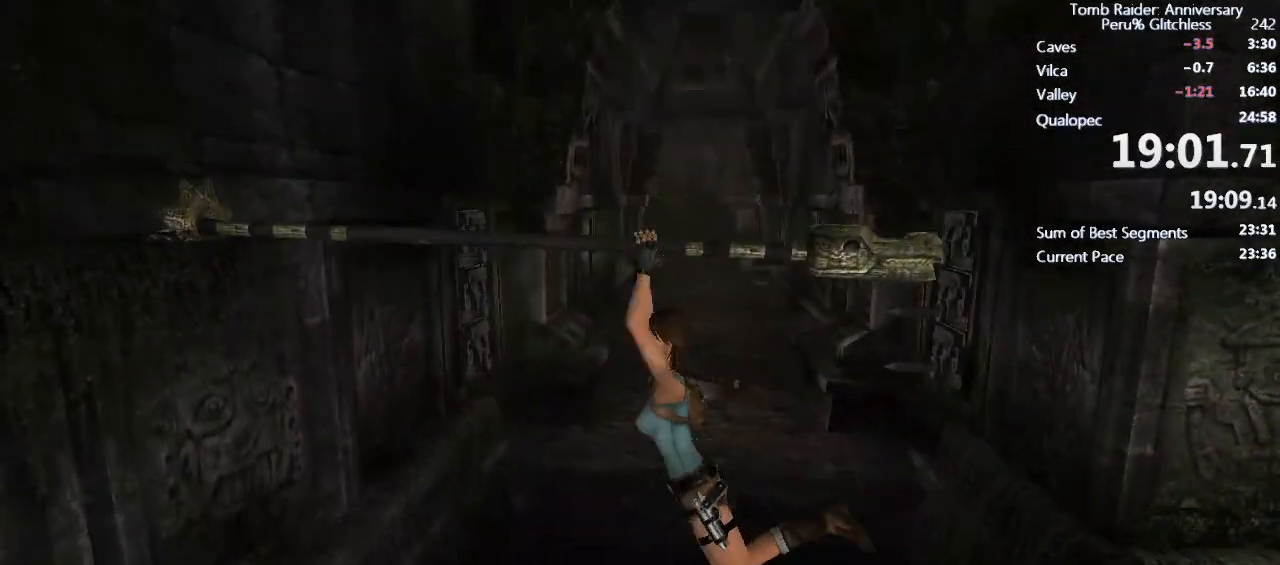
{"keys": ["shift", "w"], "mouse": [], "events": []}
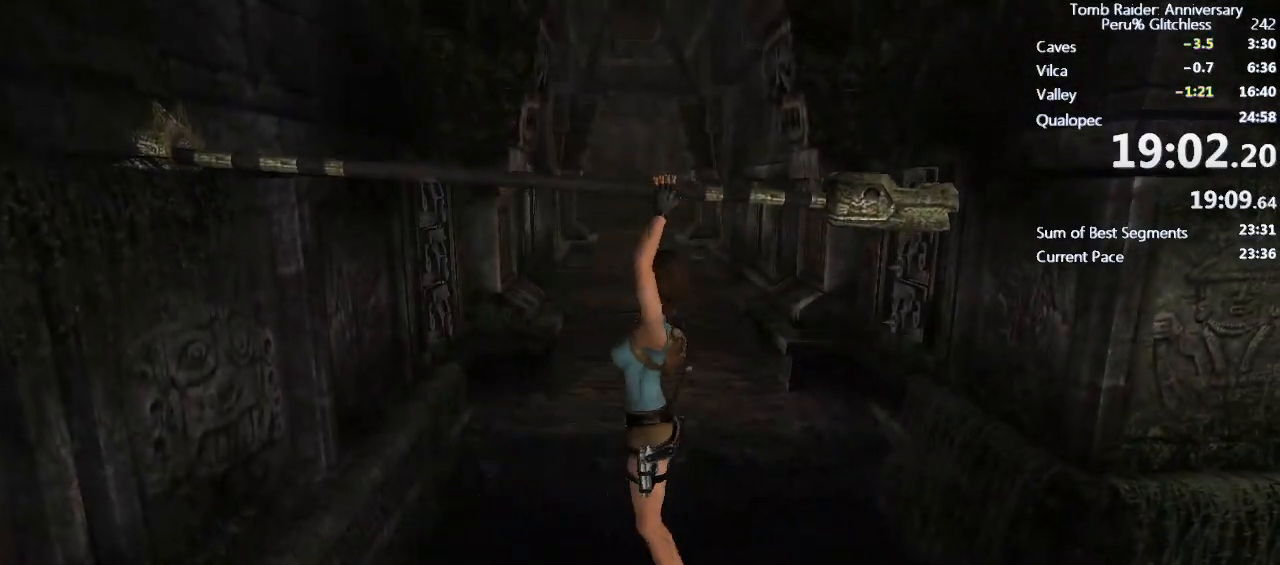
{"keys": ["shift", "w"], "mouse": [], "events": []}
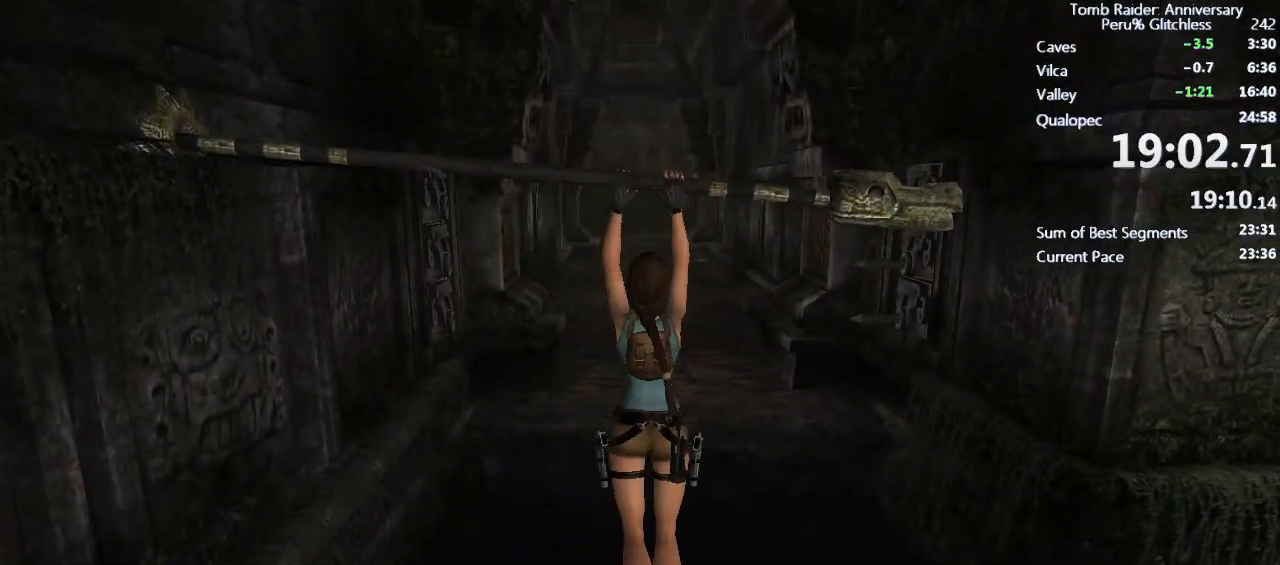
{"keys": ["w"], "mouse": [], "events": [[83, "shift", "up"], [183, "shift", "down"], [333, "shift", "up"]]}
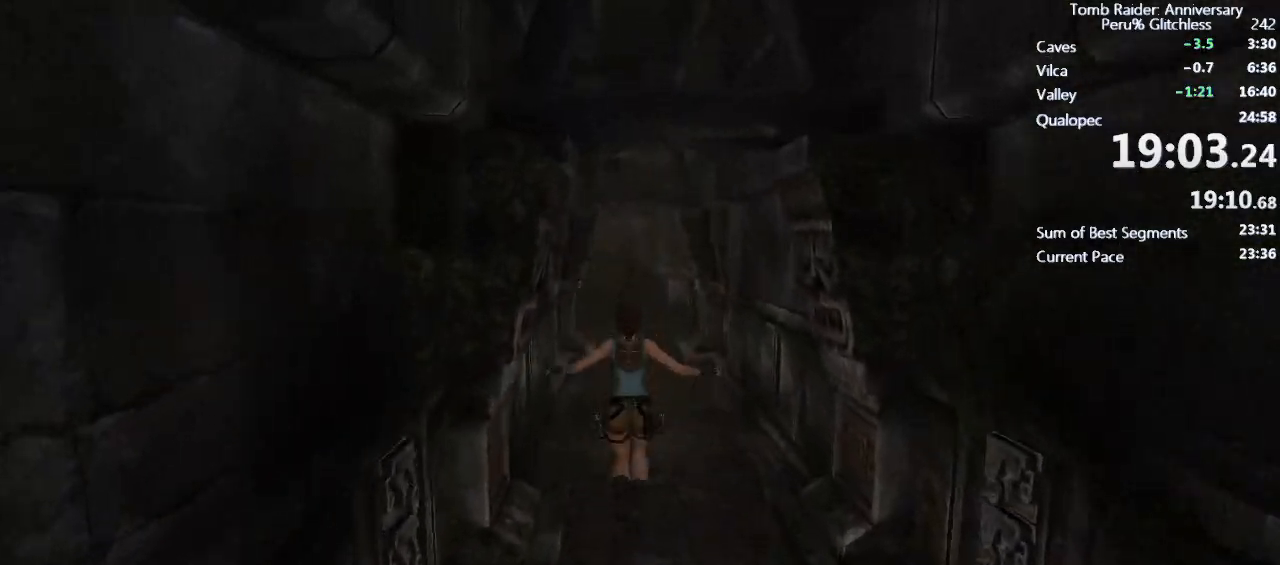
{"keys": ["ctrl", "space", "w"], "mouse": [], "events": [[433, "space", "down"], [483, "ctrl", "down"]]}
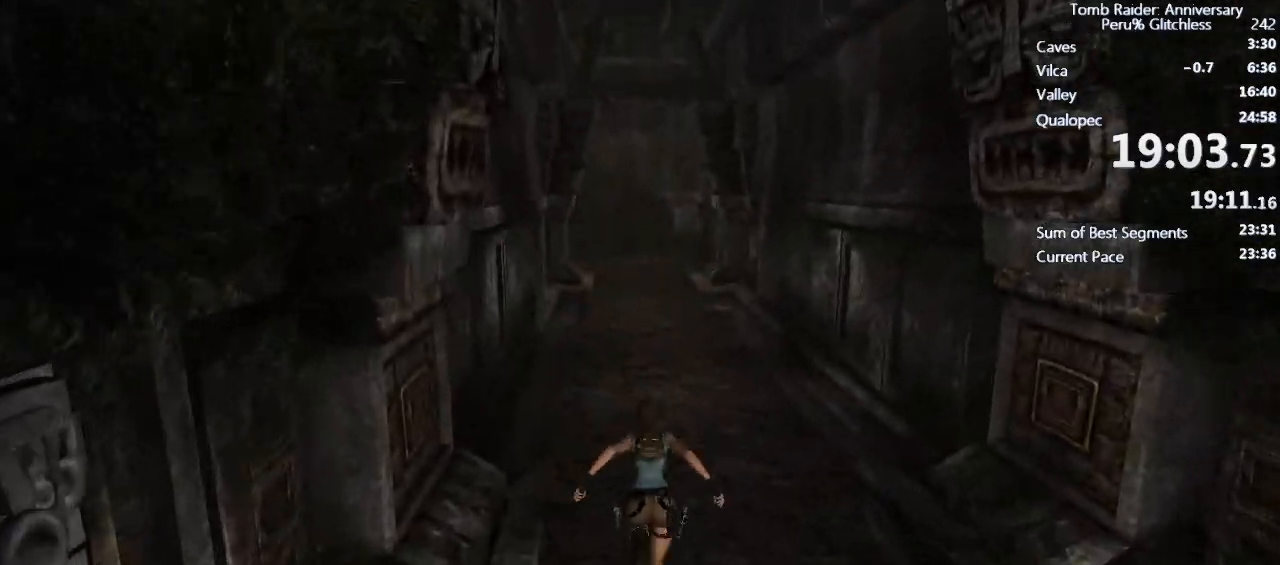
{"keys": ["w"], "mouse": [], "events": [[133, "ctrl", "up"], [133, "space", "up"]]}
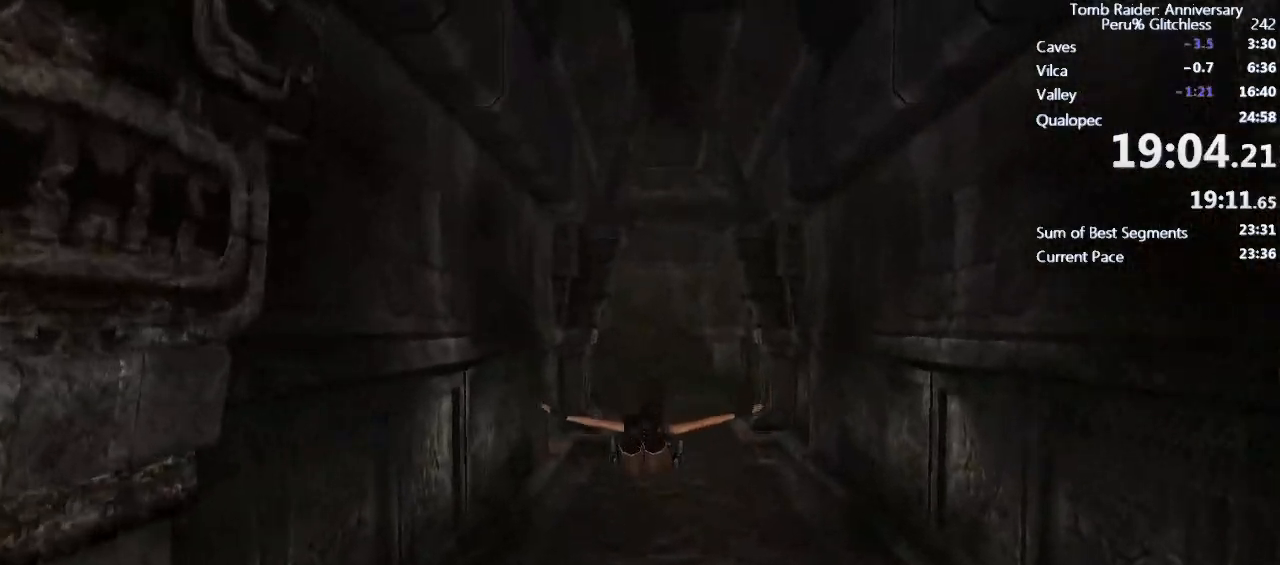
{"keys": ["w"], "mouse": [], "events": []}
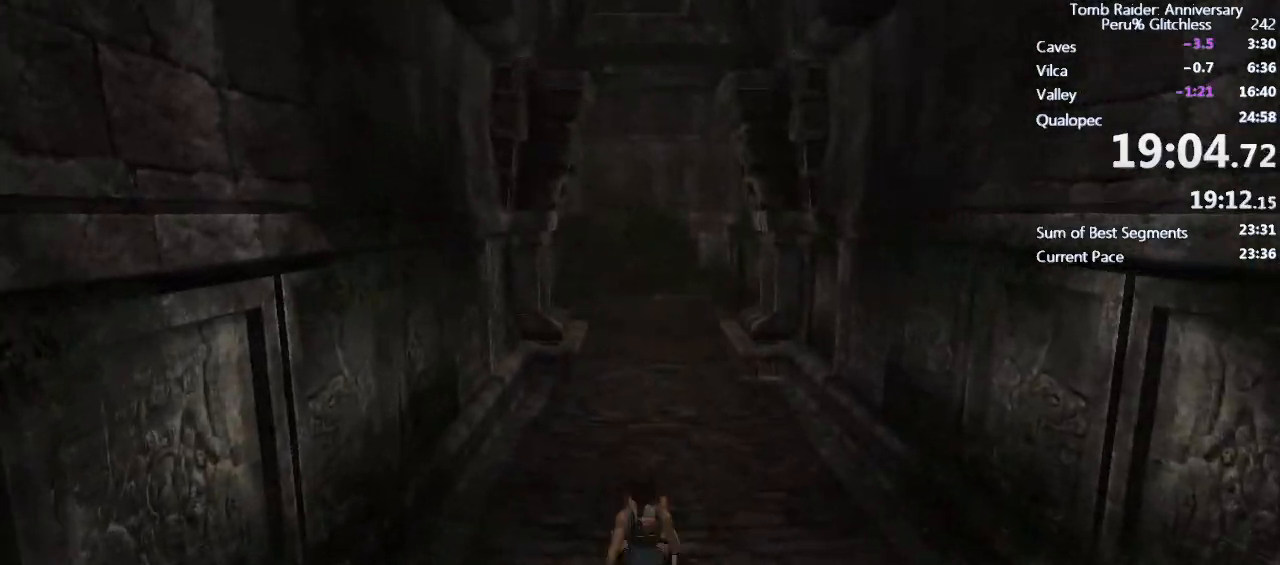
{"keys": ["w"], "mouse": [], "events": [[200, "space", "down"], [250, "ctrl", "down"], [400, "ctrl", "up"], [400, "space", "up"]]}
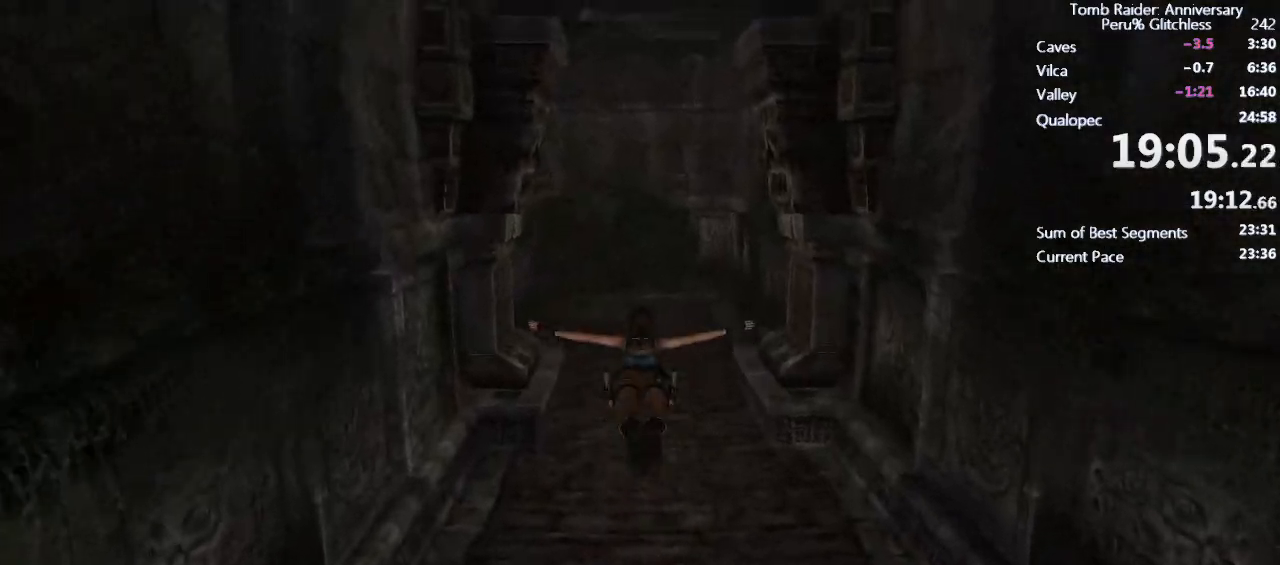
{"keys": ["w"], "mouse": [], "events": []}
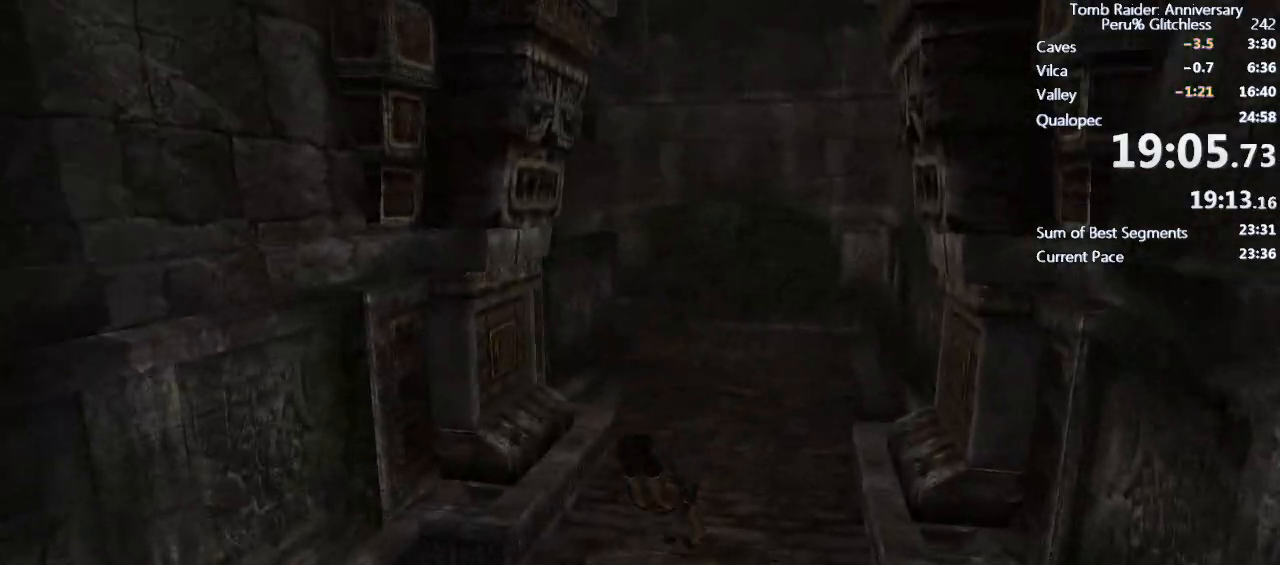
{"keys": ["space", "w"], "mouse": [], "events": [[467, "space", "down"]]}
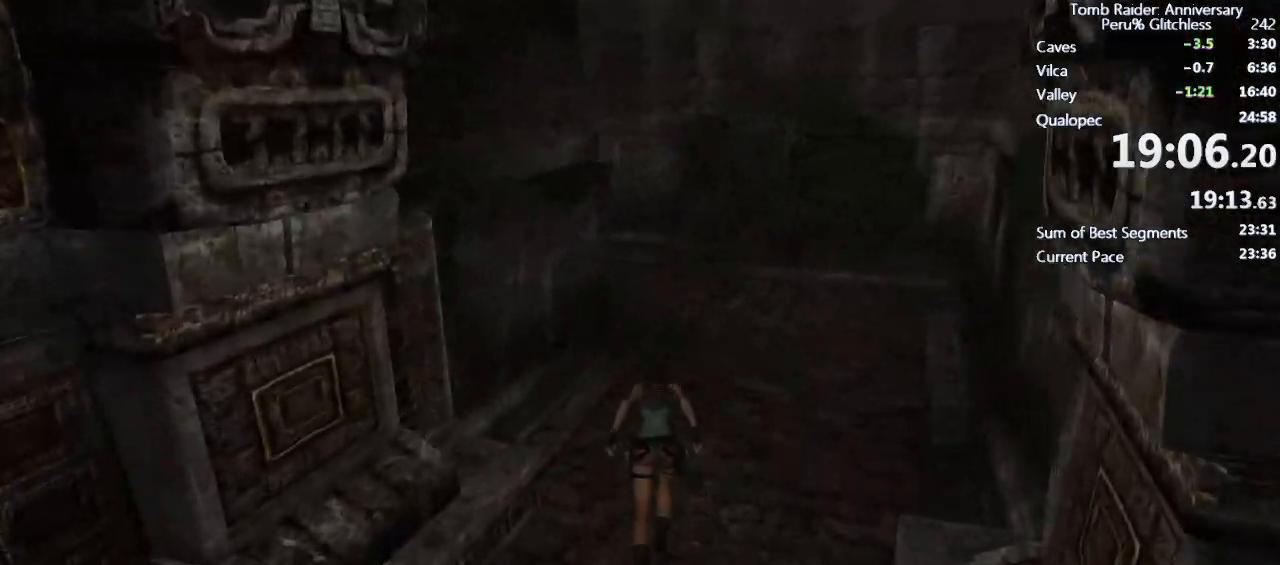
{"keys": ["w"], "mouse": [], "events": [[383, "space", "up"]]}
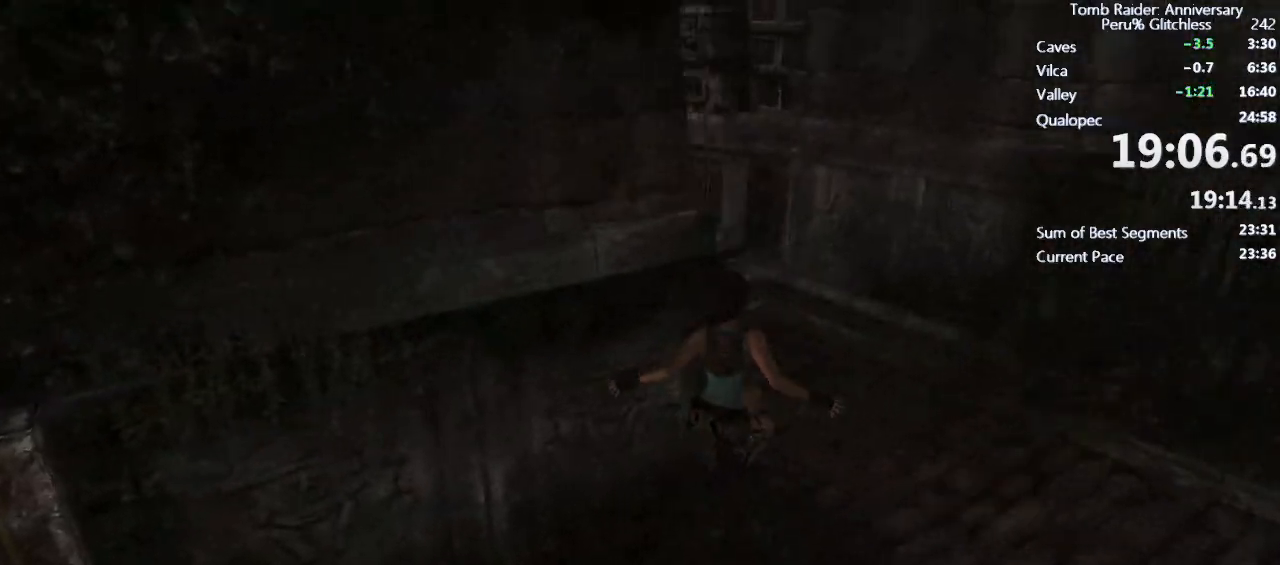
{"keys": ["ctrl", "space", "w"], "mouse": [], "events": [[367, "space", "down"], [400, "ctrl", "down"]]}
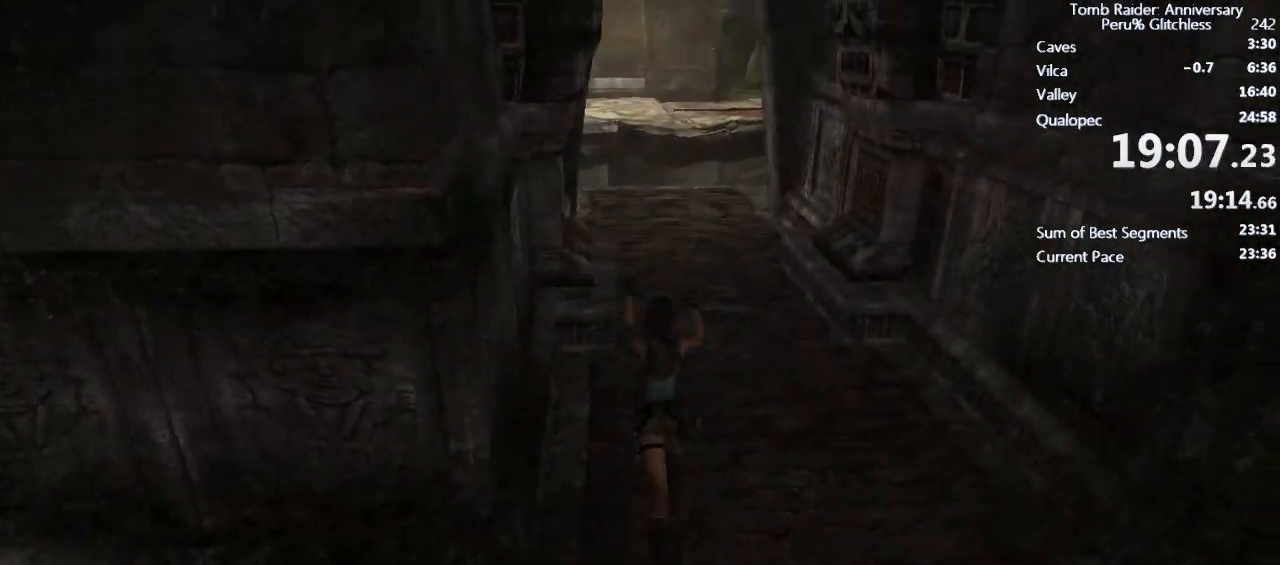
{"keys": ["space", "w"], "mouse": [], "events": [[417, "ctrl", "up"]]}
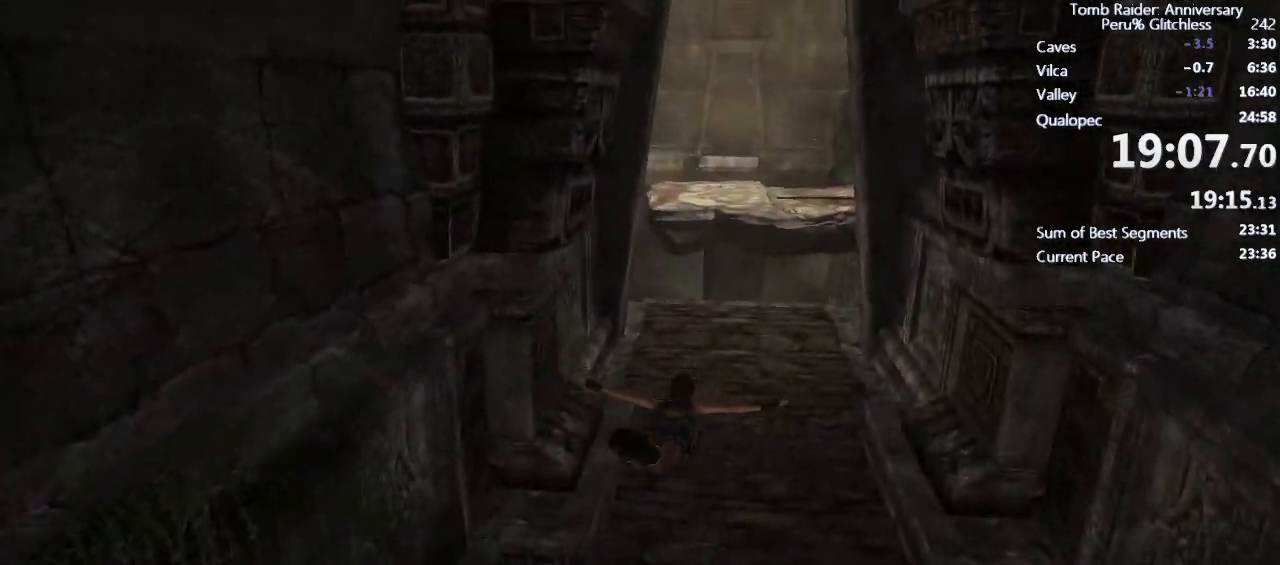
{"keys": ["w"], "mouse": [], "events": [[17, "space", "up"]]}
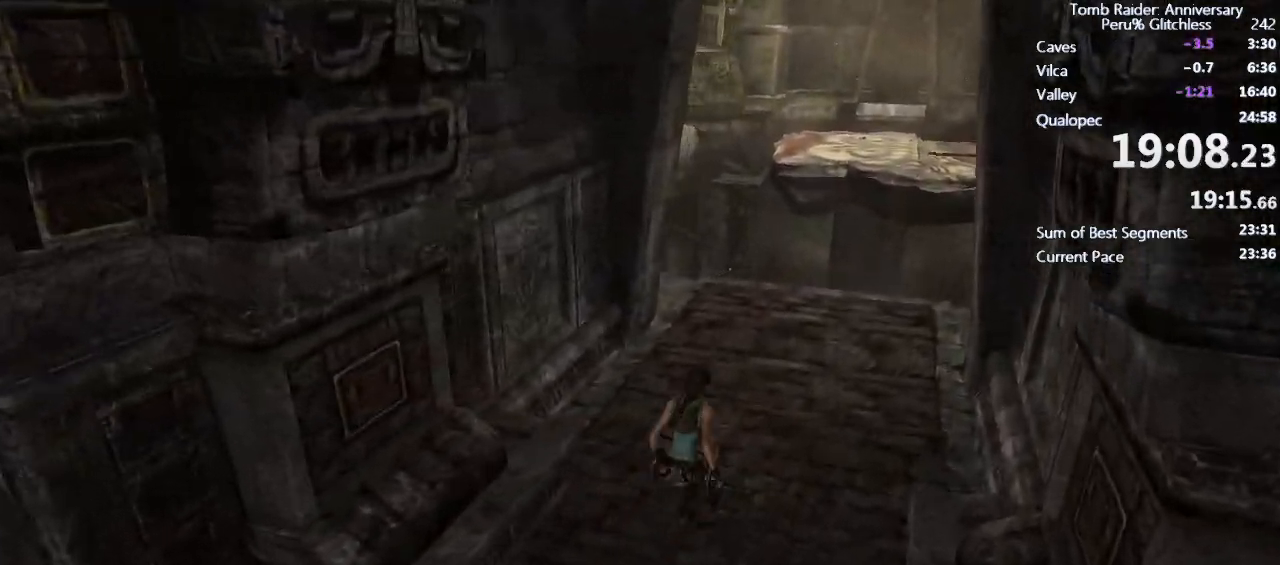
{"keys": ["w"], "mouse": [], "events": [[133, "space", "down"], [400, "space", "up"]]}
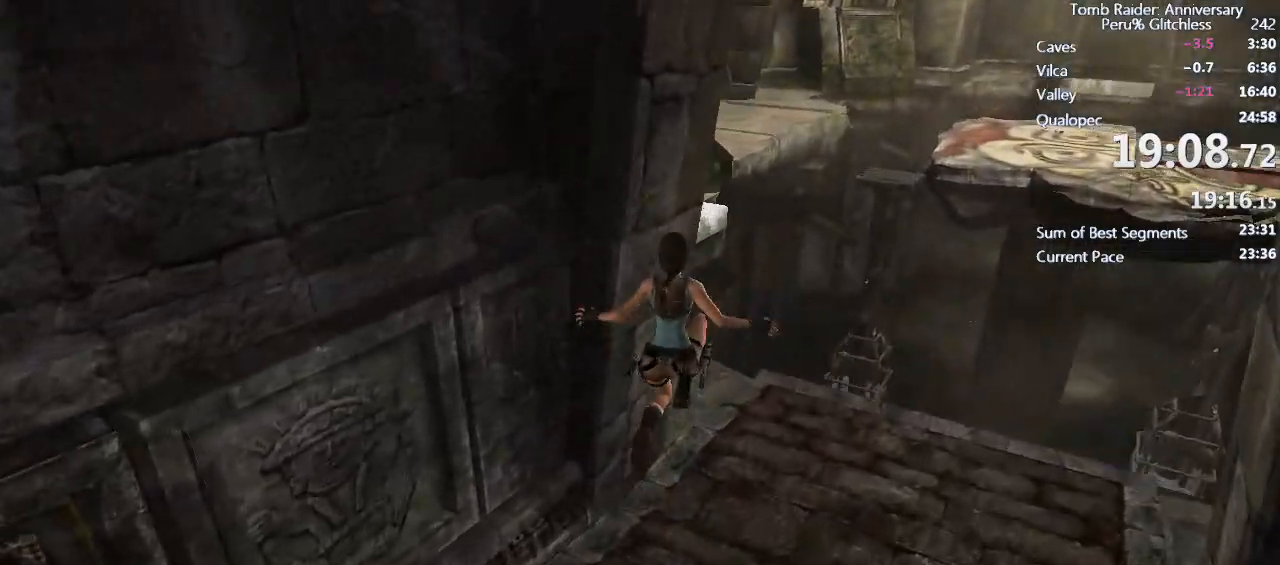
{"keys": ["w"], "mouse": [], "events": []}
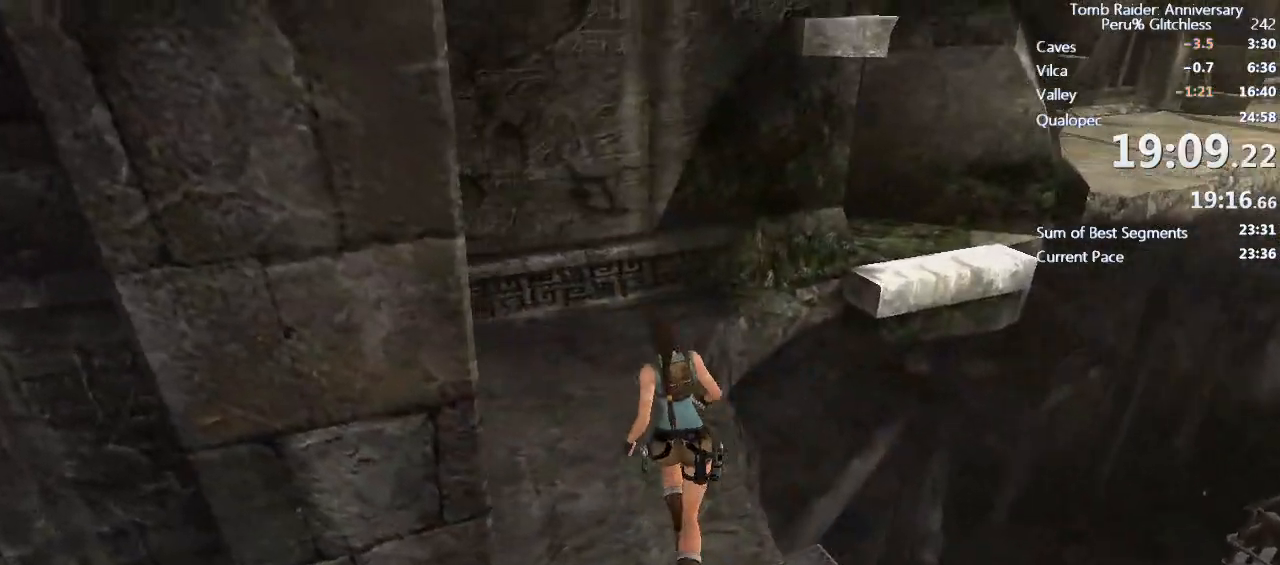
{"keys": ["shift", "space", "w"], "mouse": [], "events": [[350, "space", "down"], [433, "shift", "down"]]}
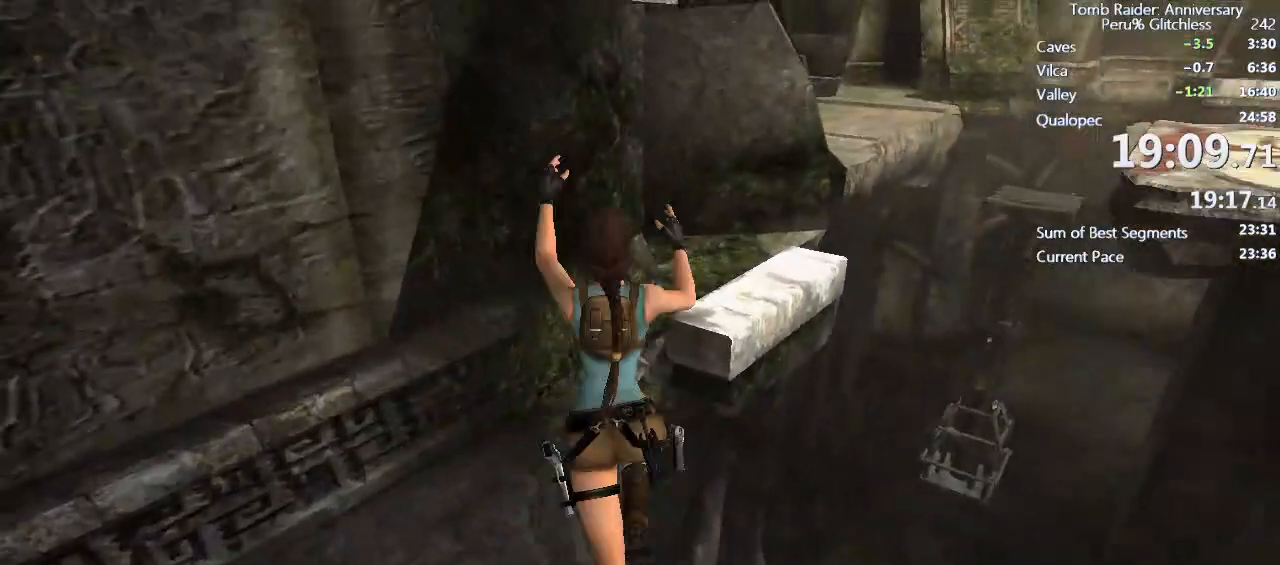
{"keys": ["shift"], "mouse": [], "events": [[317, "space", "up"], [350, "w", "up"], [450, "space", "down"], [500, "space", "up"]]}
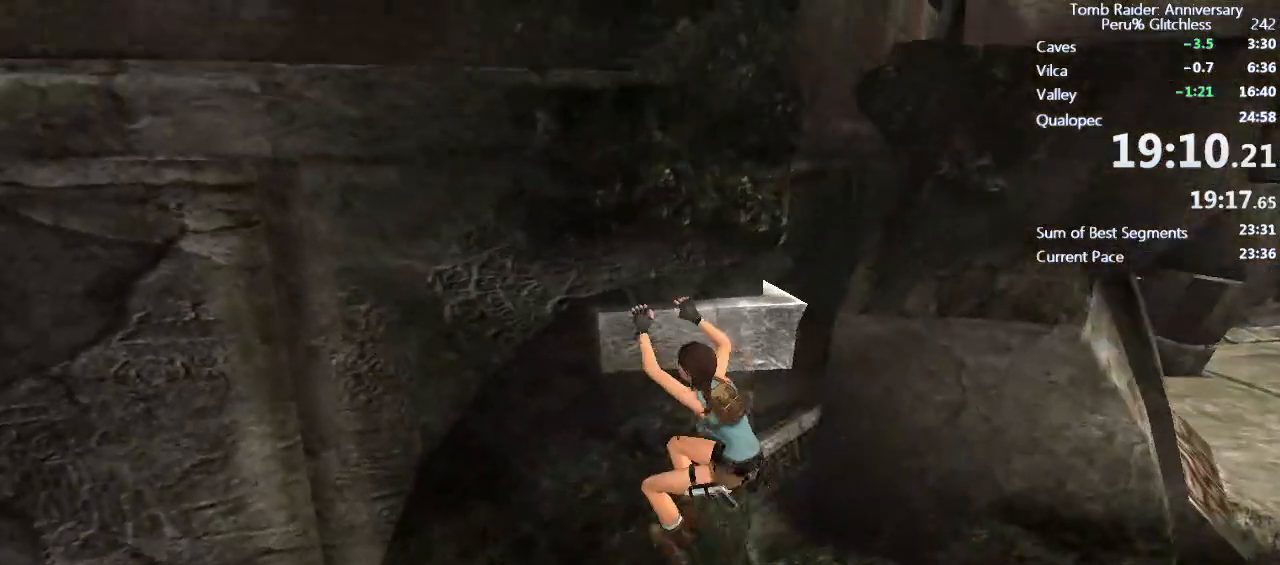
{"keys": ["shift"], "mouse": [], "events": [[100, "space", "down"], [183, "space", "up"], [233, "space", "down"], [333, "space", "up"], [383, "space", "down"], [467, "space", "up"]]}
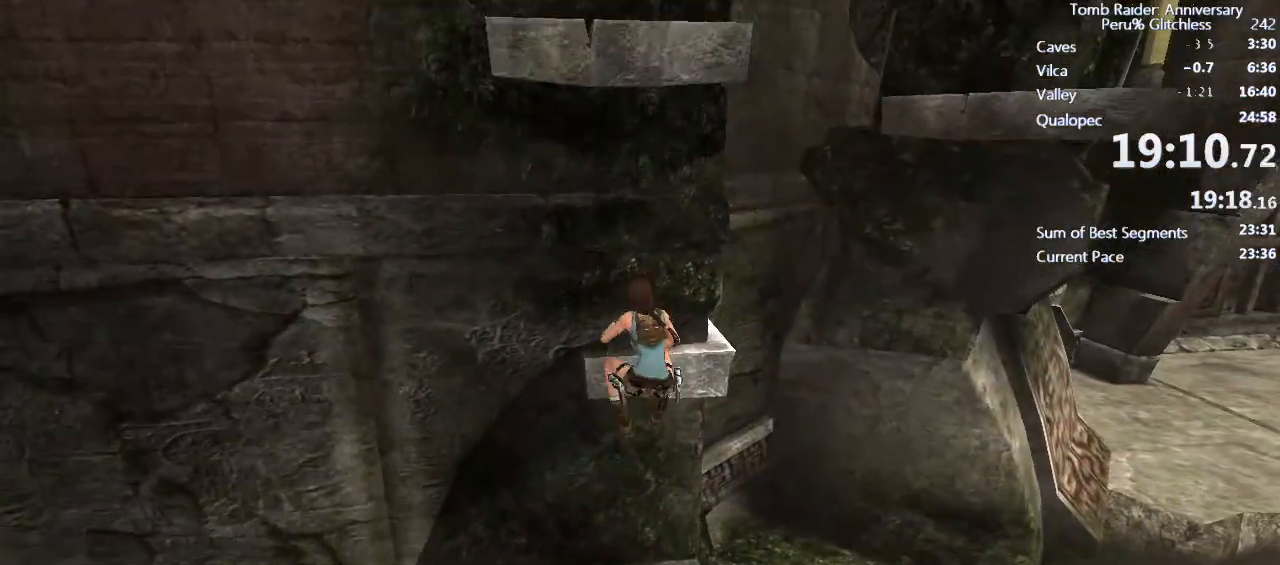
{"keys": ["d", "e", "shift"], "mouse": [], "events": [[67, "d", "down"], [200, "e", "down"], [300, "e", "up"], [333, "e", "down"], [433, "e", "up"], [483, "e", "down"]]}
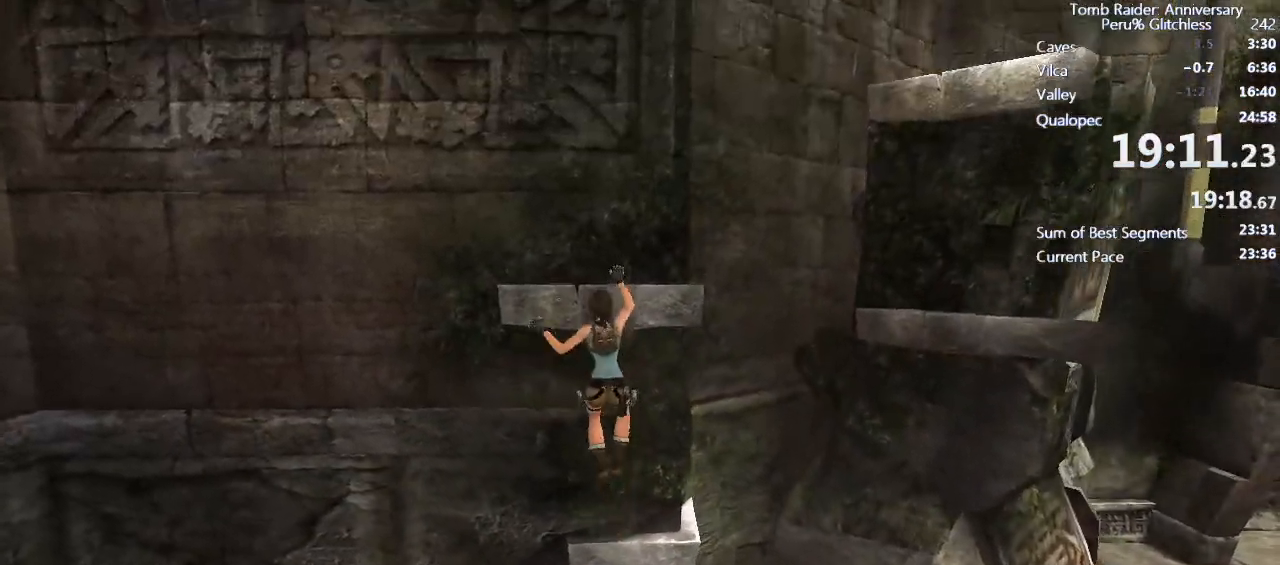
{"keys": ["d", "shift"], "mouse": [], "events": [[83, "e", "up"], [133, "e", "down"], [217, "e", "up"], [267, "e", "down"], [350, "e", "up"], [400, "e", "down"], [500, "e", "up"]]}
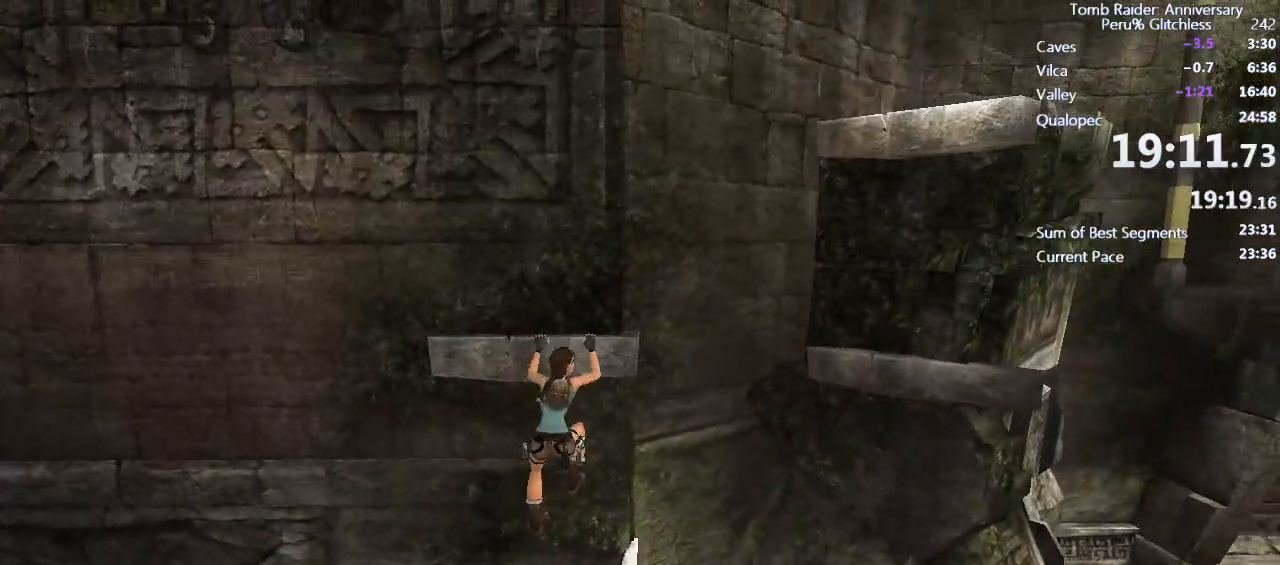
{"keys": ["d", "shift", "space"], "mouse": [], "events": [[100, "e", "down"], [367, "space", "down"], [417, "e", "up"]]}
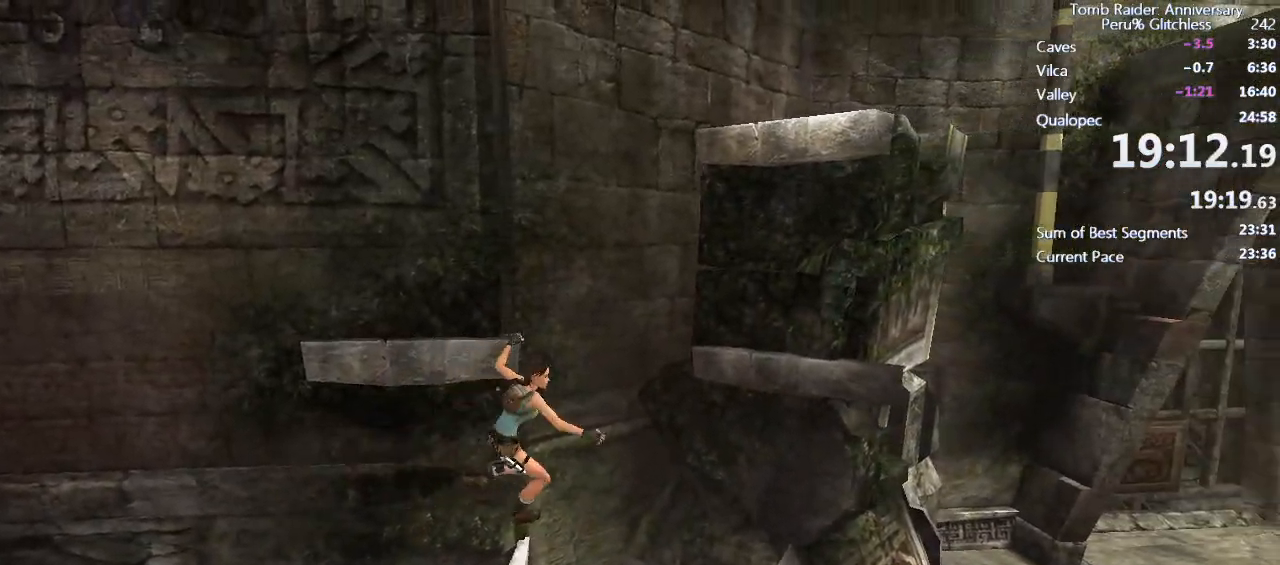
{"keys": ["a", "e", "shift"], "mouse": [], "events": [[17, "space", "up"], [100, "d", "up"], [200, "a", "down"], [350, "e", "down"], [400, "e", "up"], [483, "e", "down"]]}
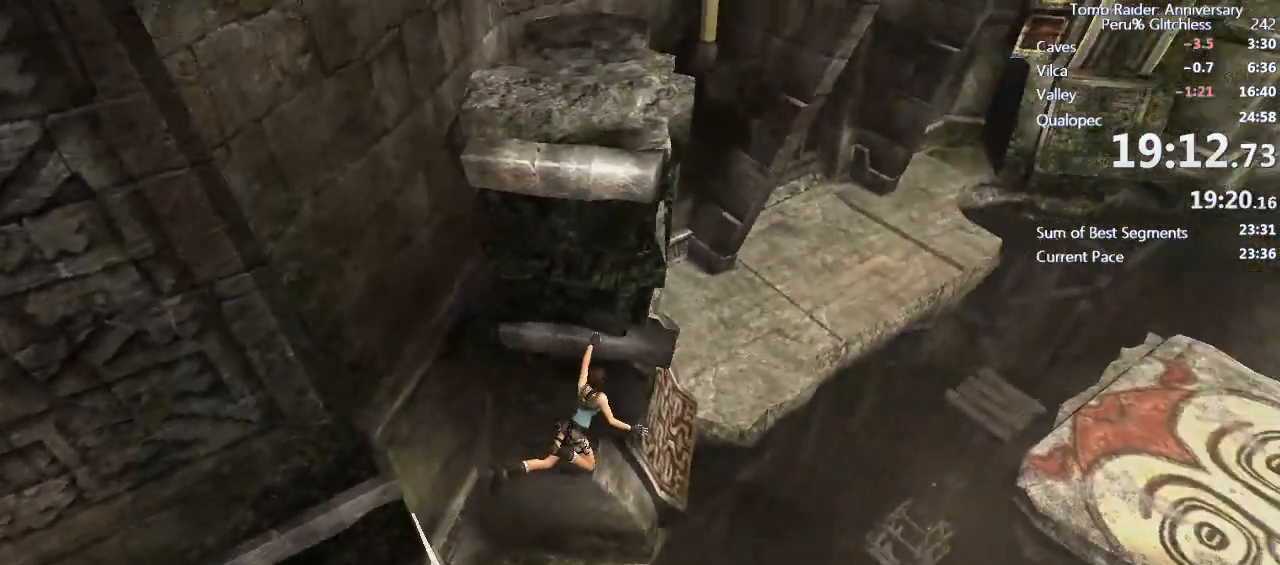
{"keys": ["a", "e", "shift"], "mouse": [], "events": [[33, "e", "up"], [117, "e", "down"], [167, "e", "up"], [217, "e", "down"], [317, "e", "up"], [367, "e", "down"], [450, "e", "up"], [500, "e", "down"]]}
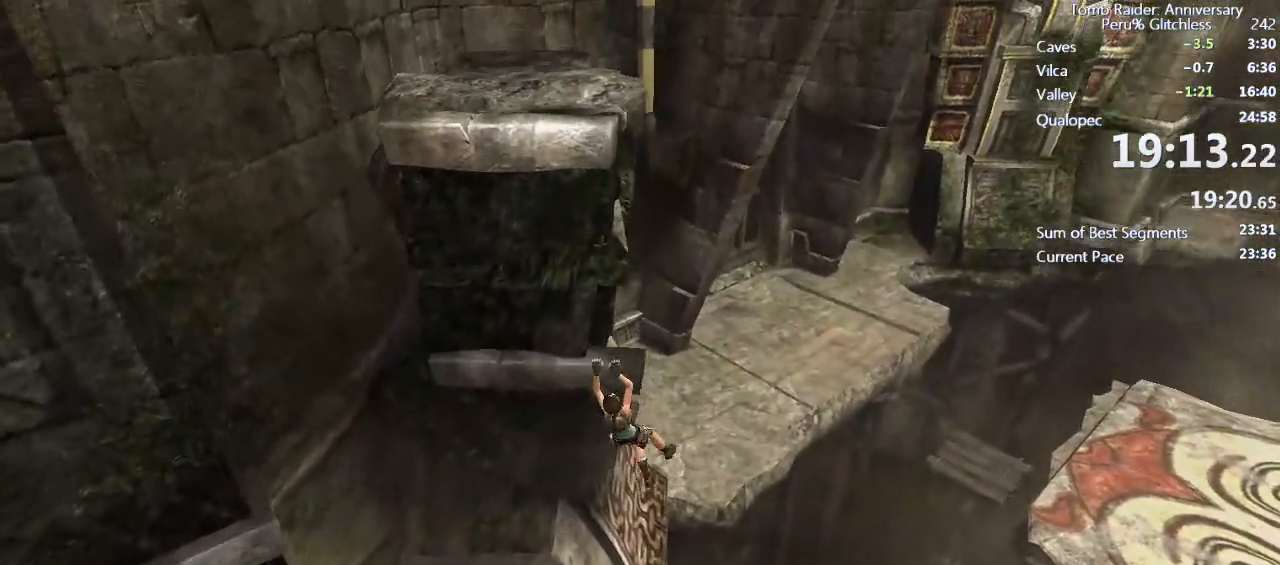
{"keys": ["a", "e", "shift"], "mouse": [], "events": [[83, "e", "up"], [133, "e", "down"], [233, "e", "up"], [317, "e", "down"], [417, "e", "up"], [467, "e", "down"]]}
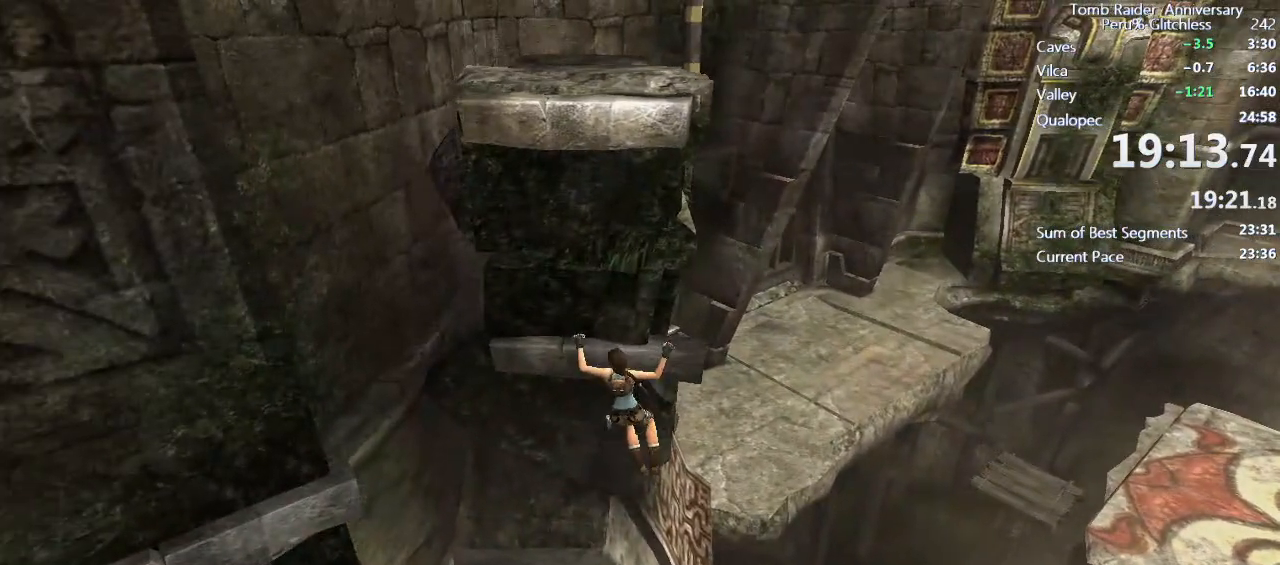
{"keys": ["shift"], "mouse": [], "events": [[67, "e", "up"], [67, "space", "down"], [150, "a", "up"], [150, "space", "up"], [200, "space", "down"], [300, "space", "up"], [383, "space", "down"], [483, "space", "up"]]}
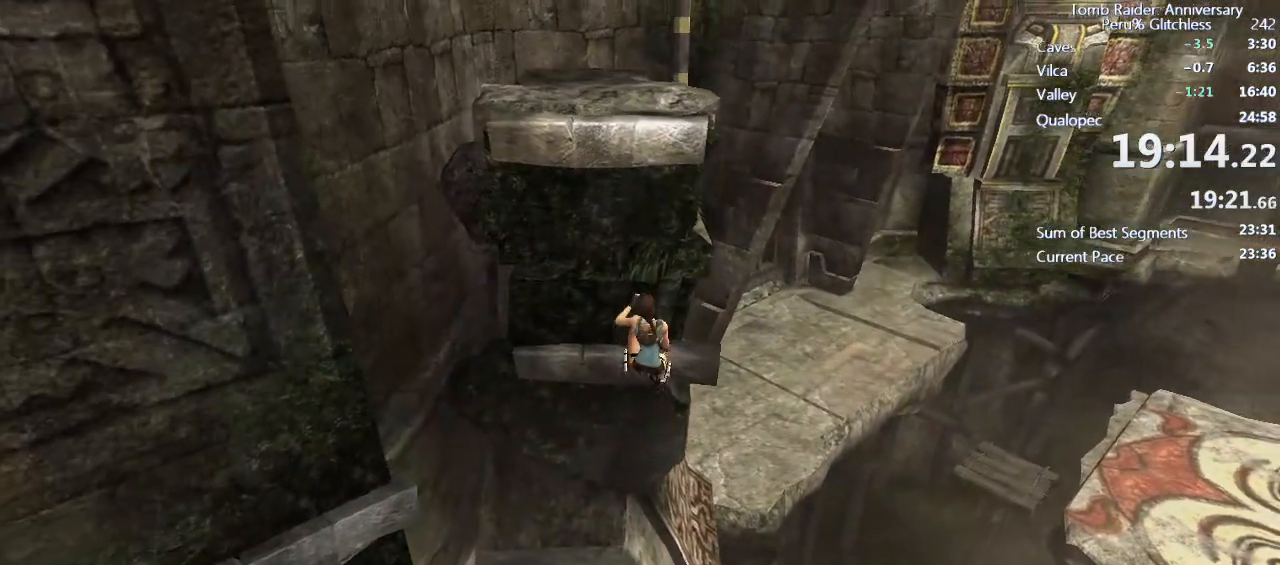
{"keys": ["shift", "space"], "mouse": [], "events": [[33, "space", "down"], [133, "space", "up"], [217, "space", "down"], [317, "space", "up"], [367, "space", "down"], [417, "space", "up"], [500, "space", "down"]]}
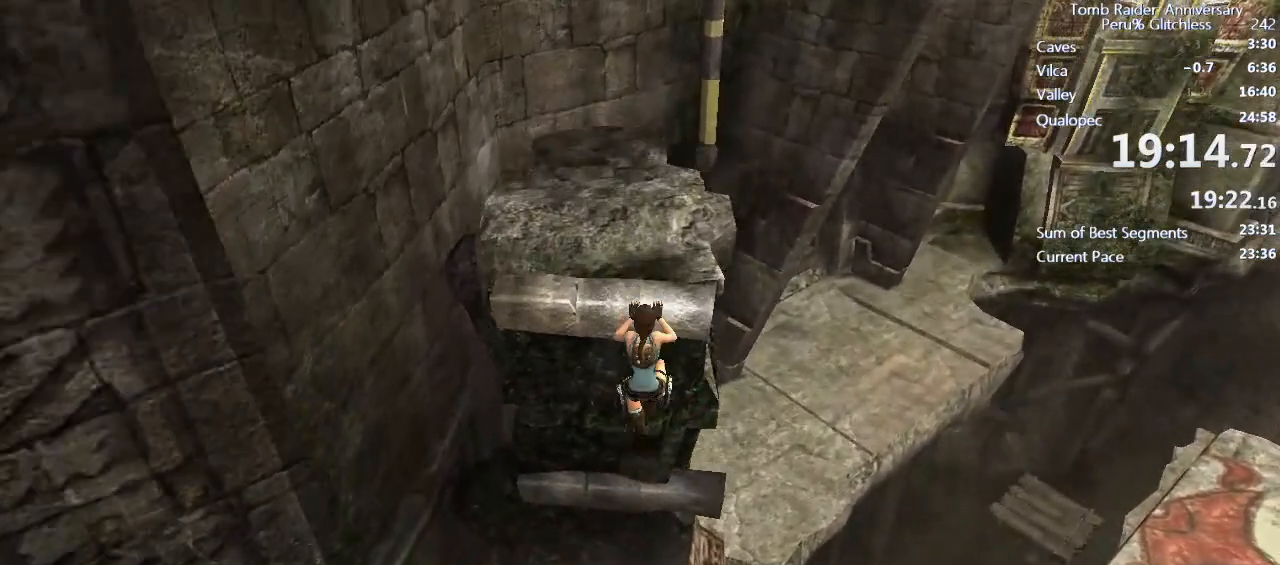
{"keys": ["shift", "w"], "mouse": [], "events": [[83, "space", "up"], [183, "space", "down"], [233, "space", "up"], [333, "w", "down"]]}